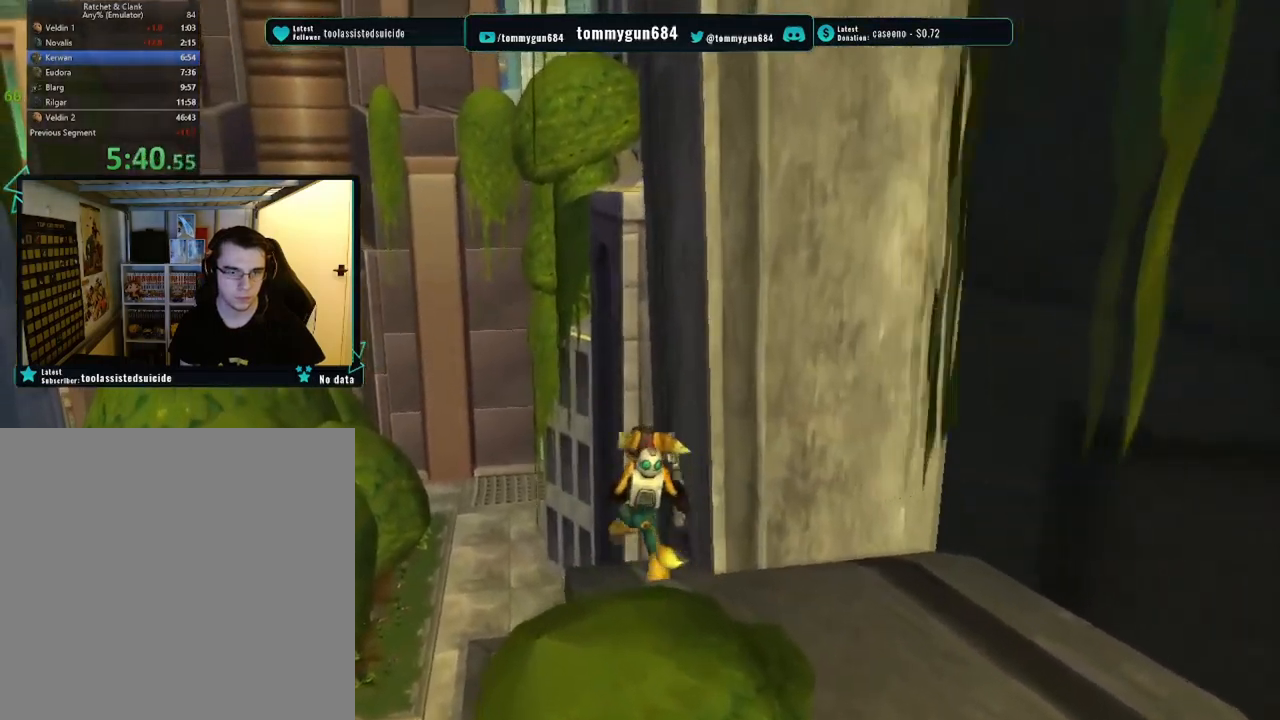
Gameplay with a controller (PlayStation layout); each line is a JSON object with the inputs held at the frame after it. "button_events" lists button changes between this image and that frame as [ms after this image, input, new state], when the widget could be followed in between (sticks are given only as held states).
{"buttons": ["CROSS"], "left_stick": "up", "right_stick": "center", "button_events": [[284, "CROSS", "down"]]}
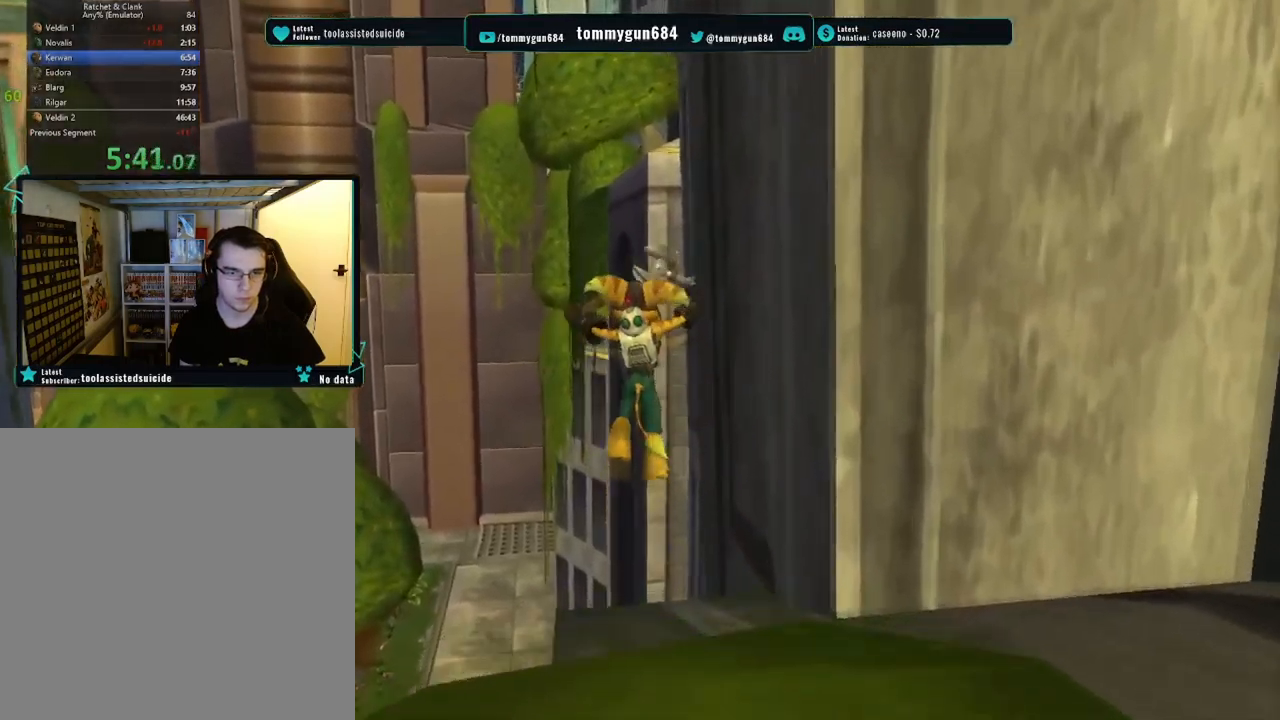
{"buttons": ["CROSS"], "left_stick": "up-right", "right_stick": "center", "button_events": [[67, "CROSS", "up"], [251, "CROSS", "down"]]}
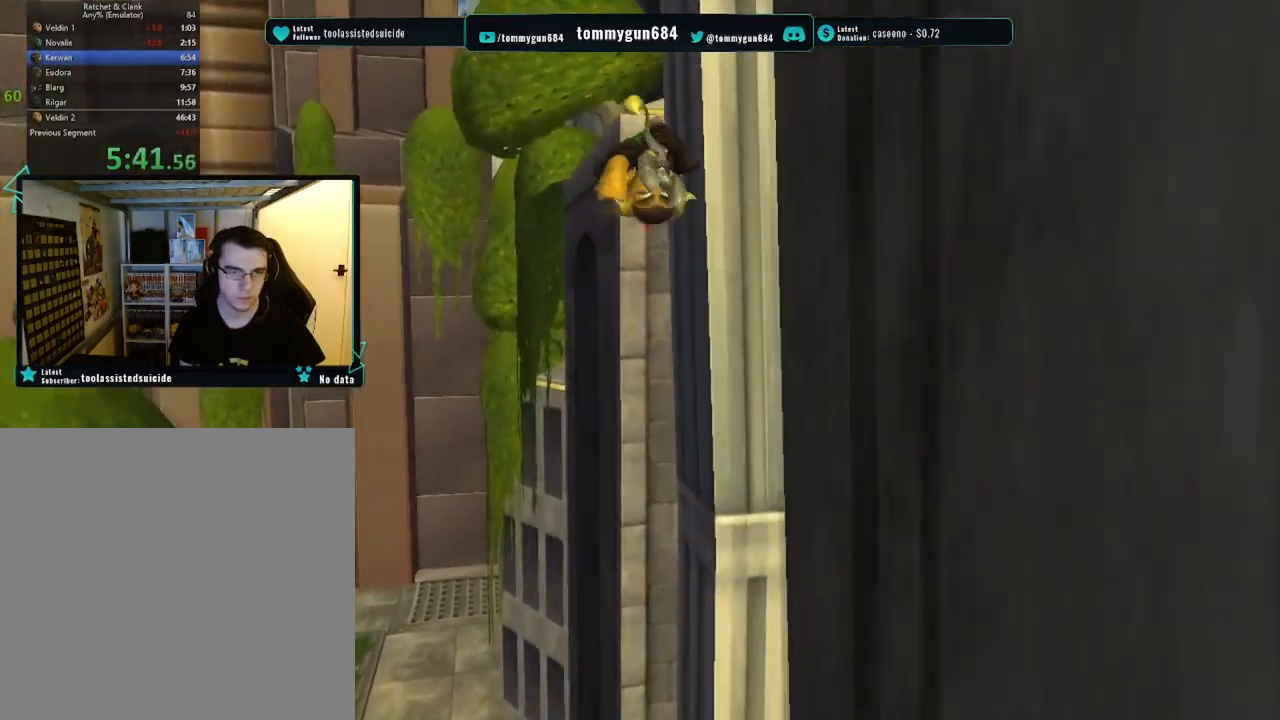
{"buttons": ["CROSS"], "left_stick": "up", "right_stick": "center", "button_events": []}
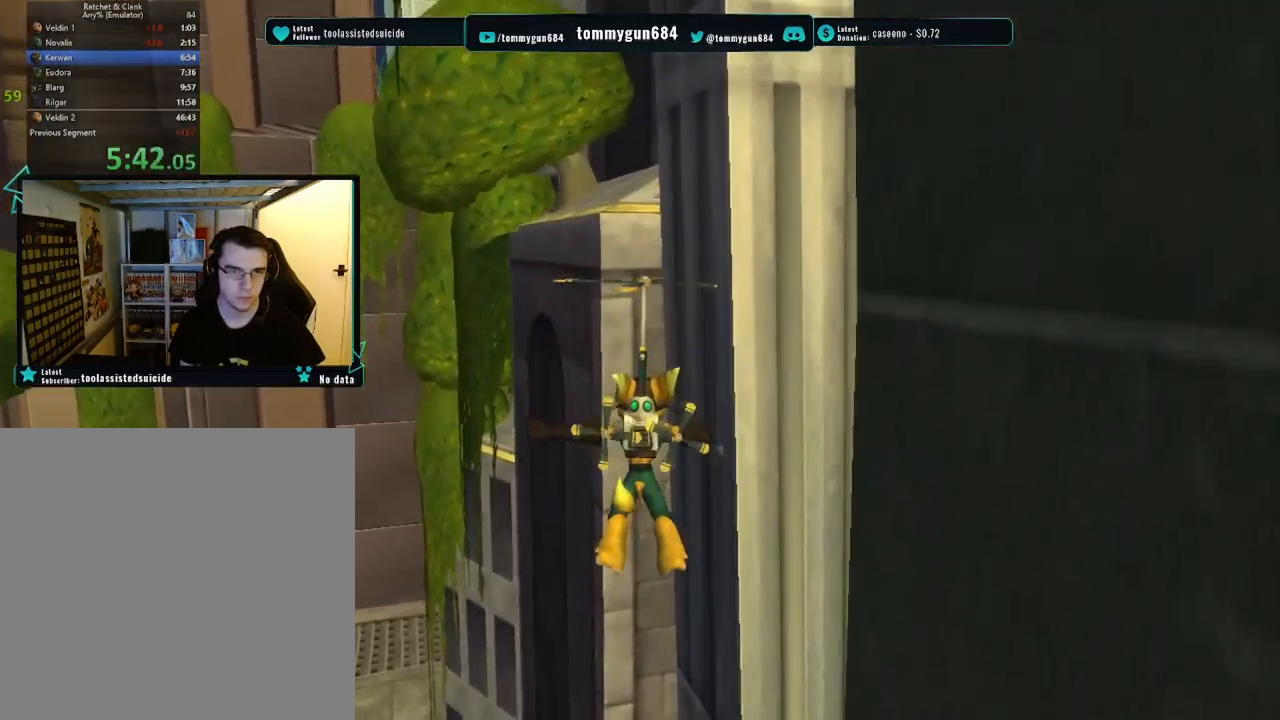
{"buttons": ["CROSS"], "left_stick": "up", "right_stick": "center", "button_events": []}